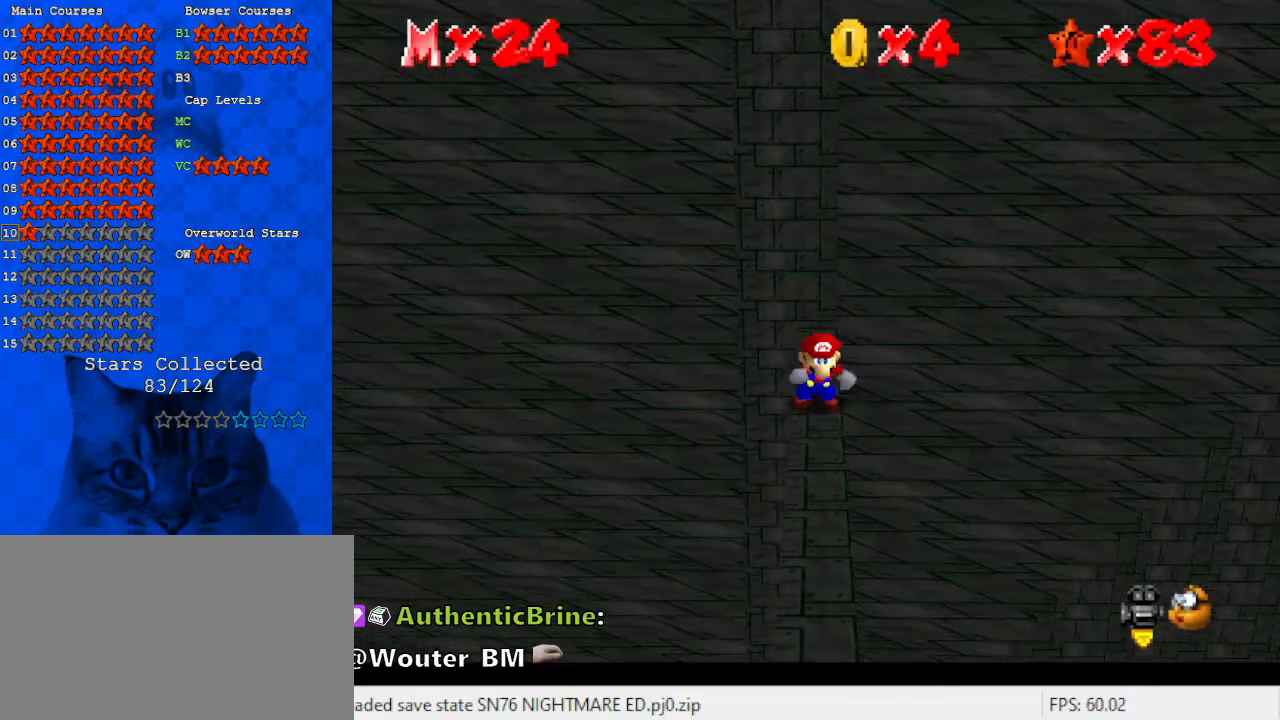
Gameplay with keyboard; each line is a JSON object with the keys held at the frame after it. "events" lists presses ("down") and releases ("up") of "a", "c", "ctrl", "d", "down", "left", "return", "right", "s", "shift", "up", "w", "x" and "y" between this image and that frame as [ms after this image, input, new state], when the widget could be followed in between. No other keys are recorded. Mouse input is not recorded.
{"keys": ["d"], "events": [[433, "d", "down"]]}
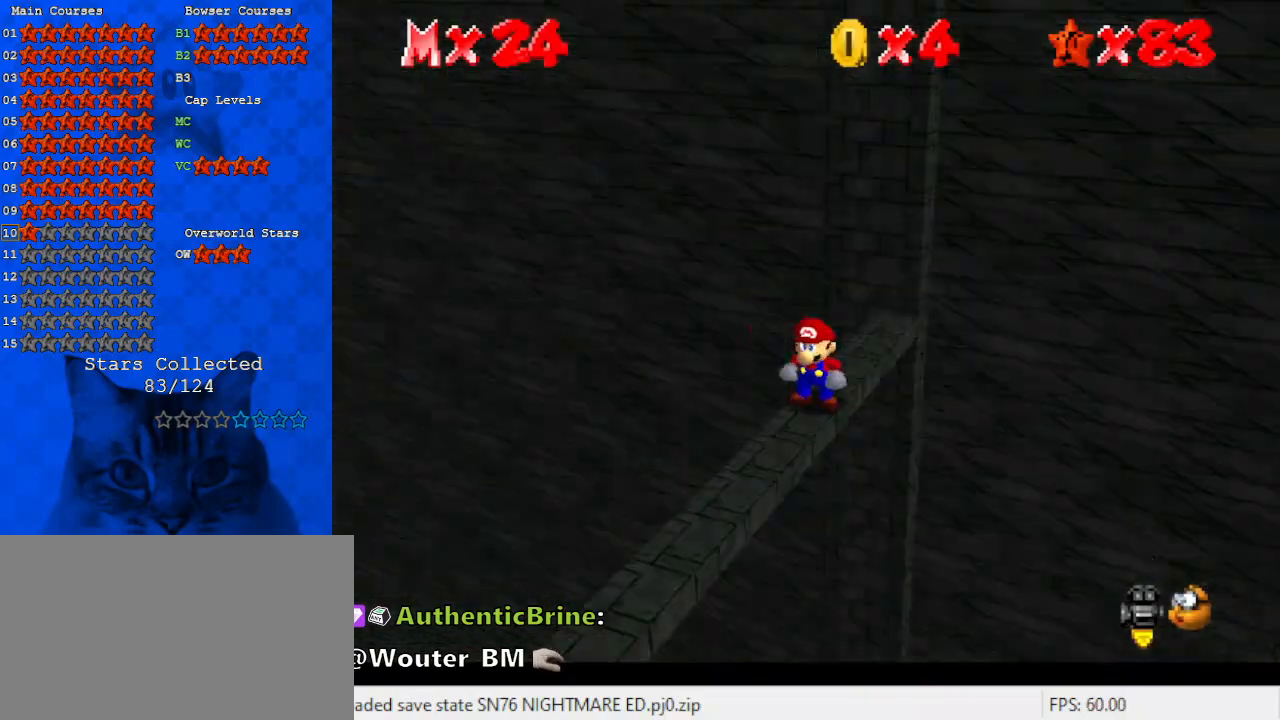
{"keys": [], "events": [[33, "d", "up"], [133, "d", "down"], [200, "d", "up"]]}
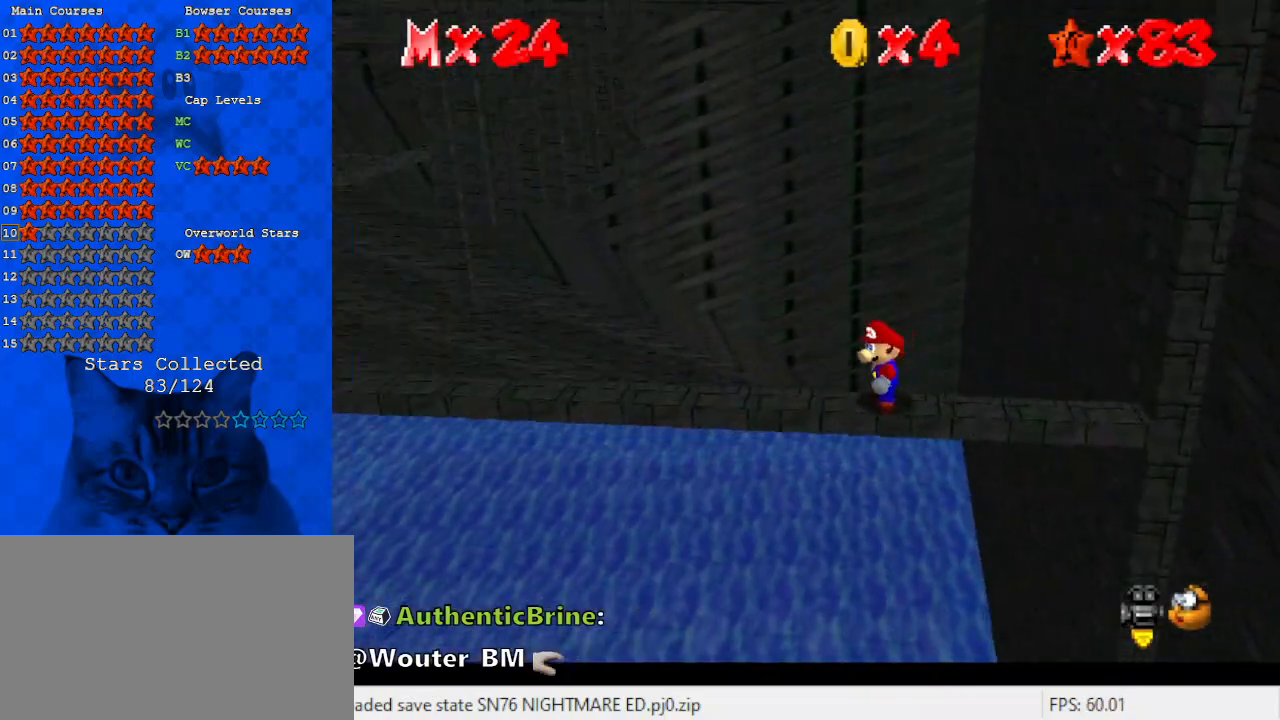
{"keys": [], "events": [[133, "down", "down"], [233, "down", "up"]]}
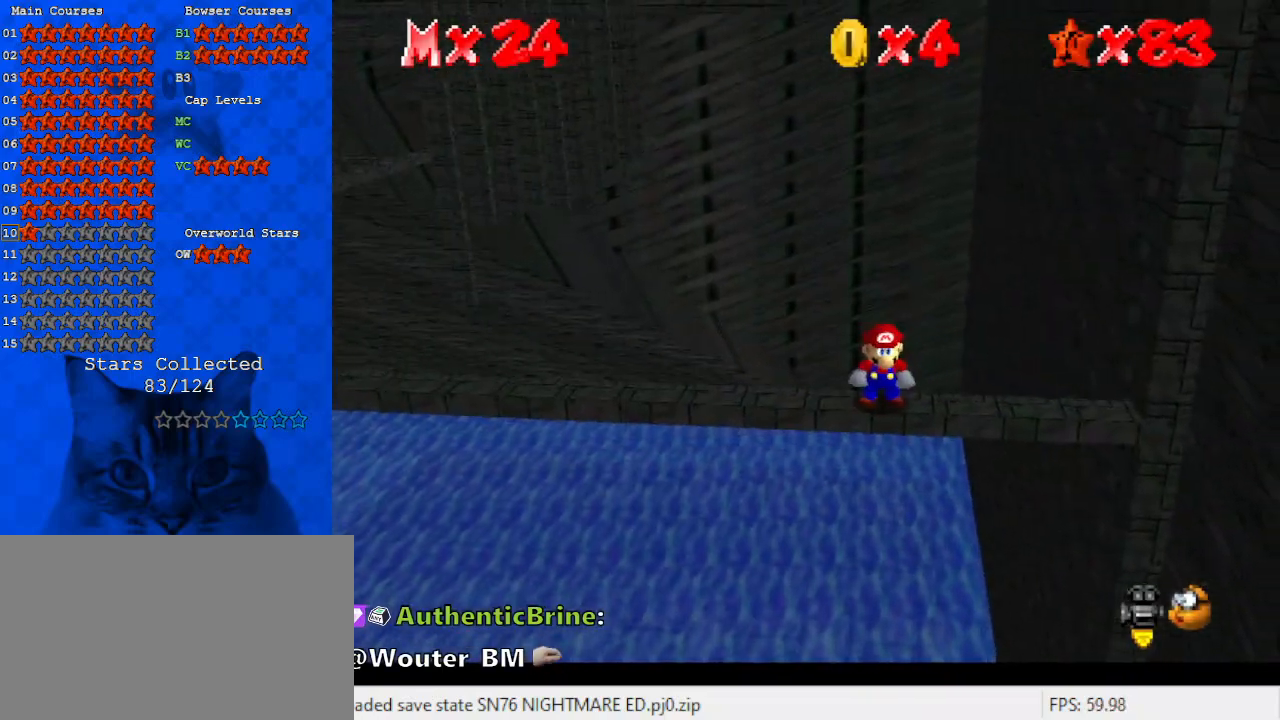
{"keys": ["left"], "events": [[133, "left", "down"]]}
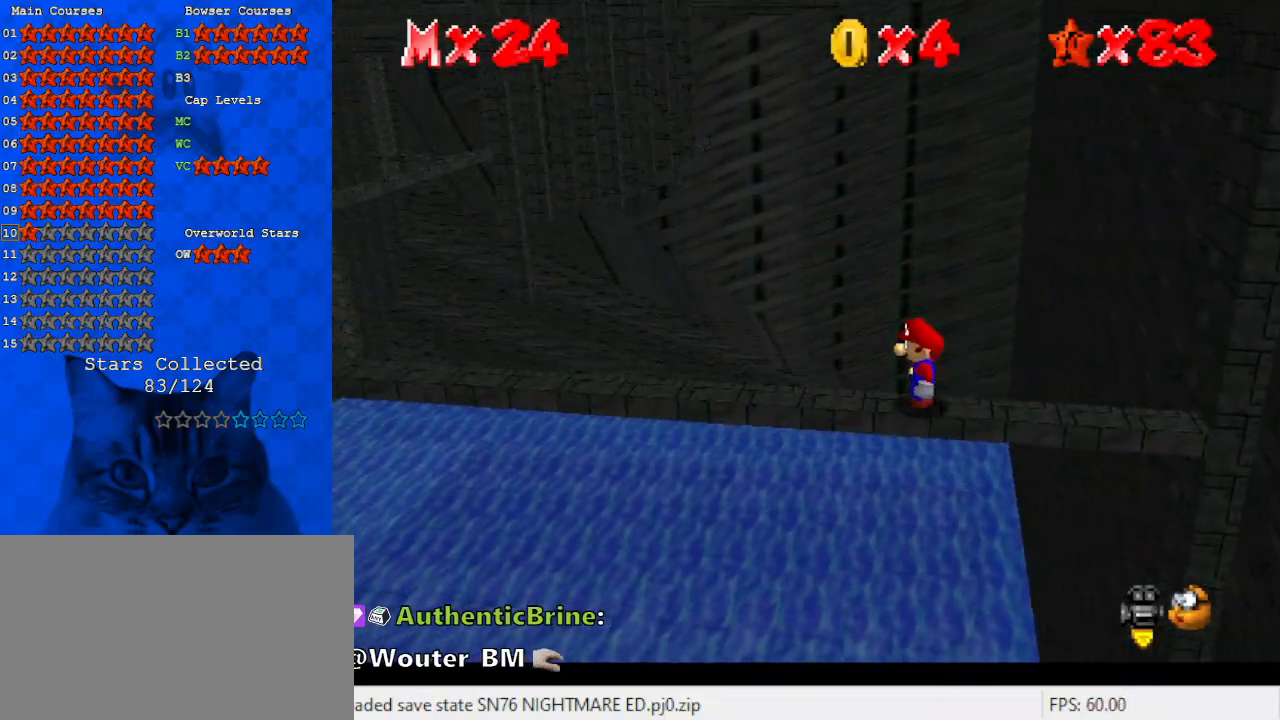
{"keys": ["left"], "events": []}
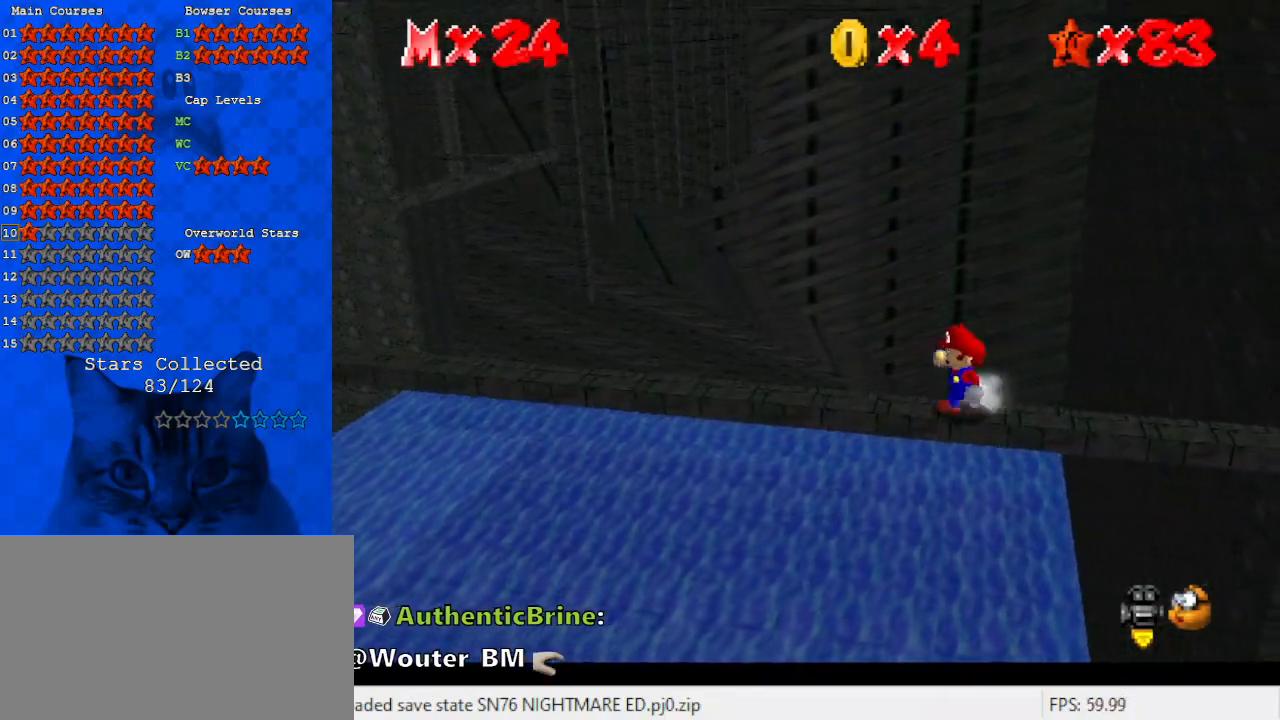
{"keys": ["left"], "events": []}
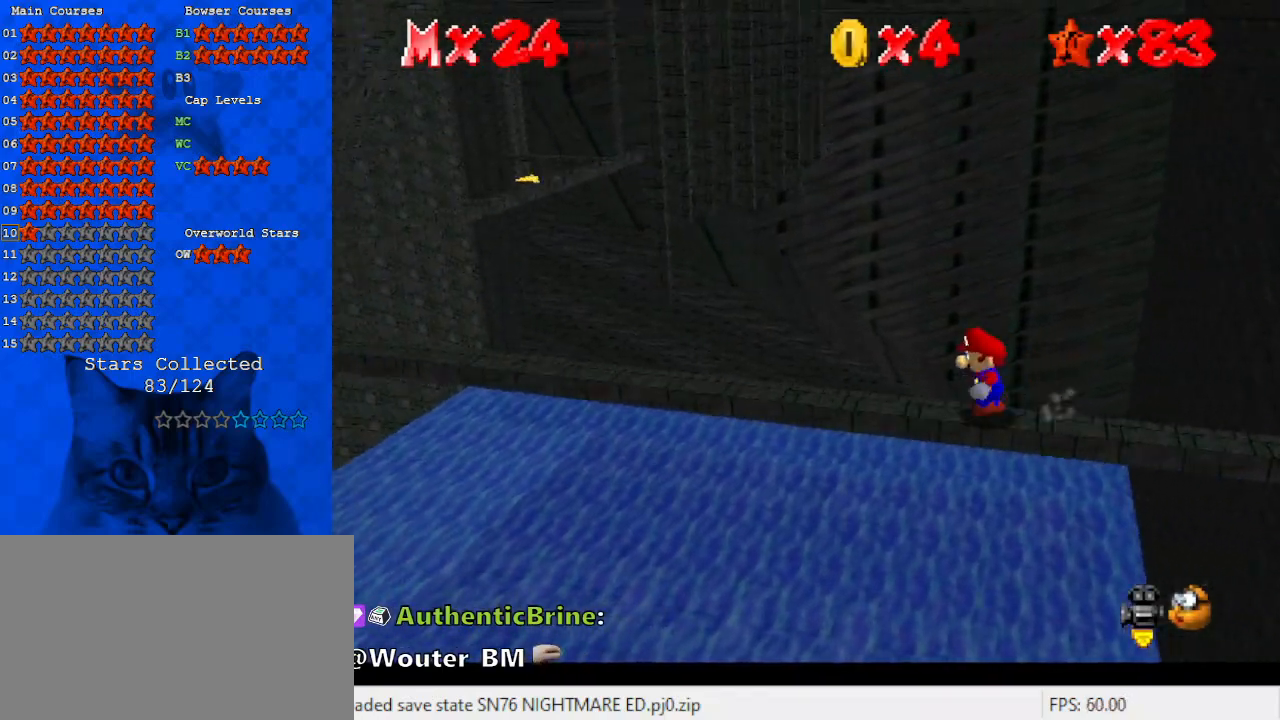
{"keys": ["left"], "events": []}
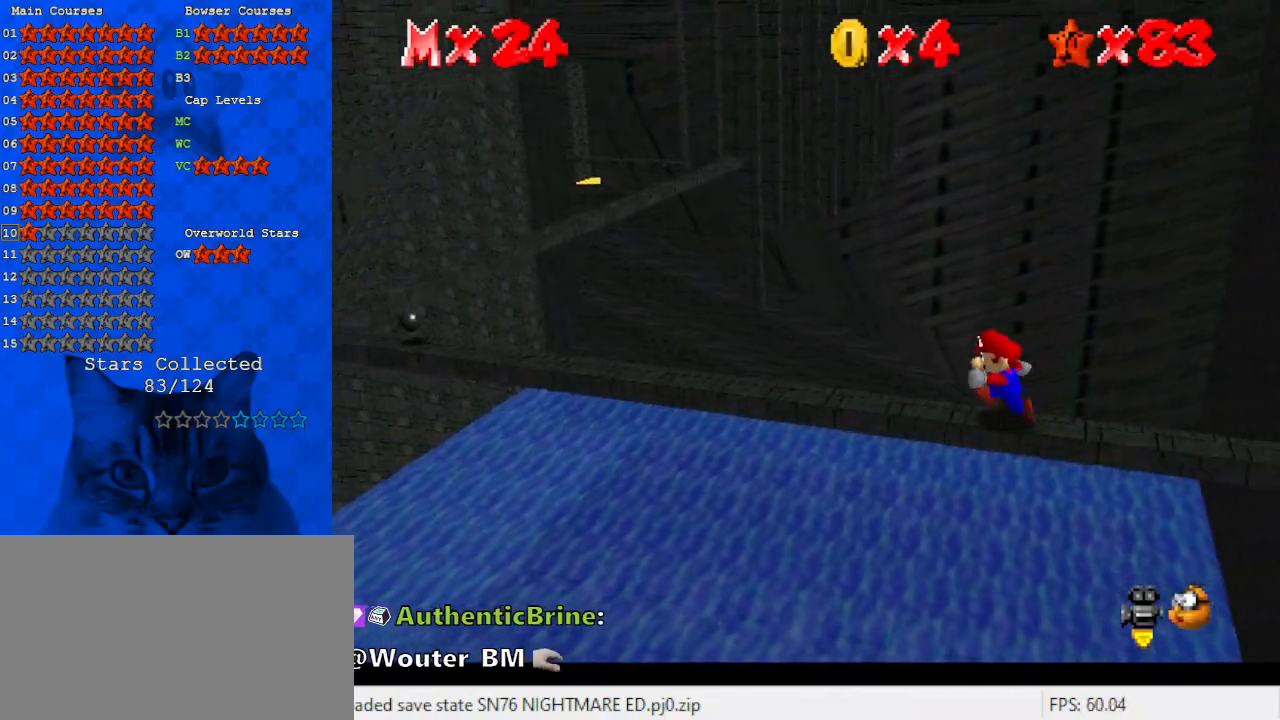
{"keys": [], "events": [[433, "left", "up"]]}
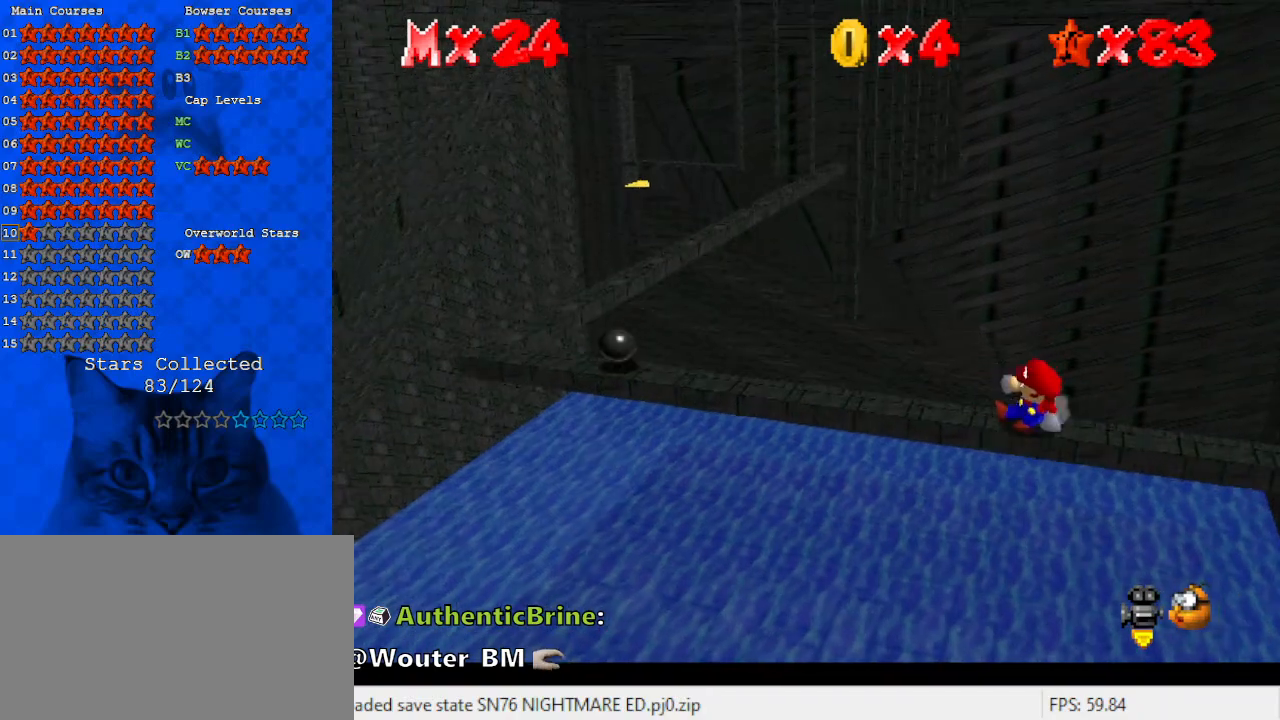
{"keys": [], "events": [[300, "left", "down"], [400, "left", "up"]]}
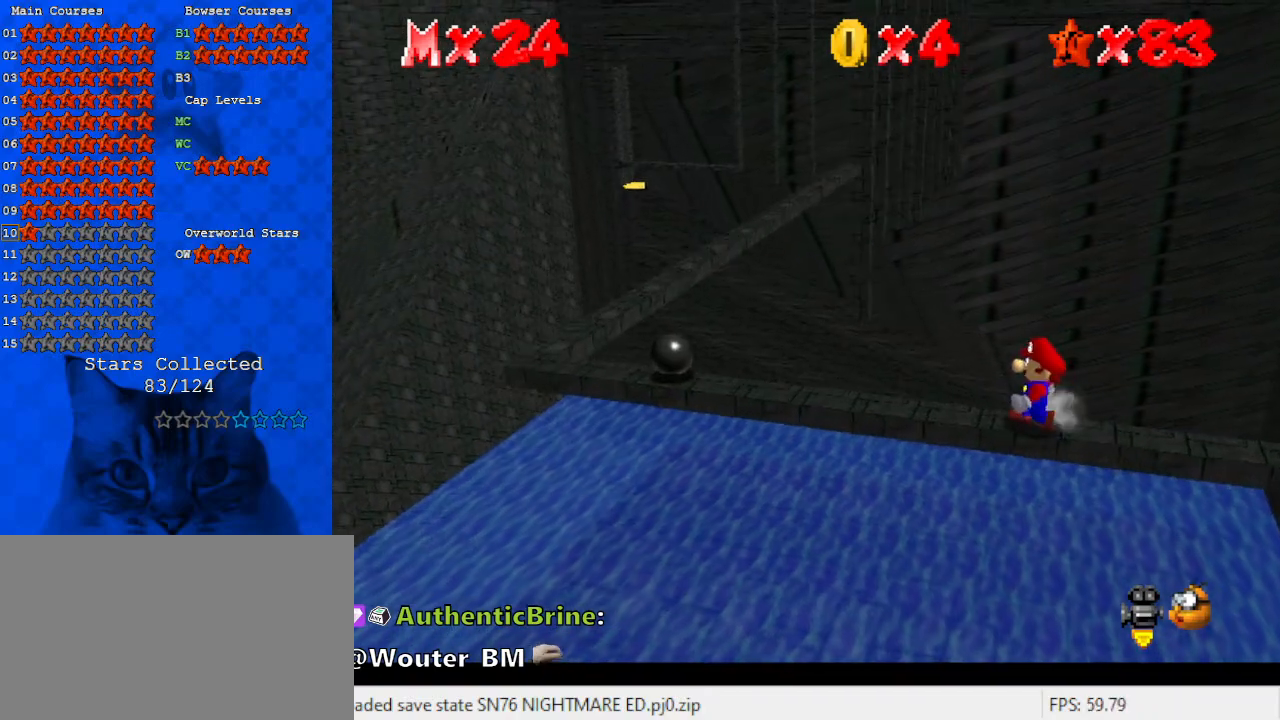
{"keys": ["left"], "events": [[400, "left", "down"]]}
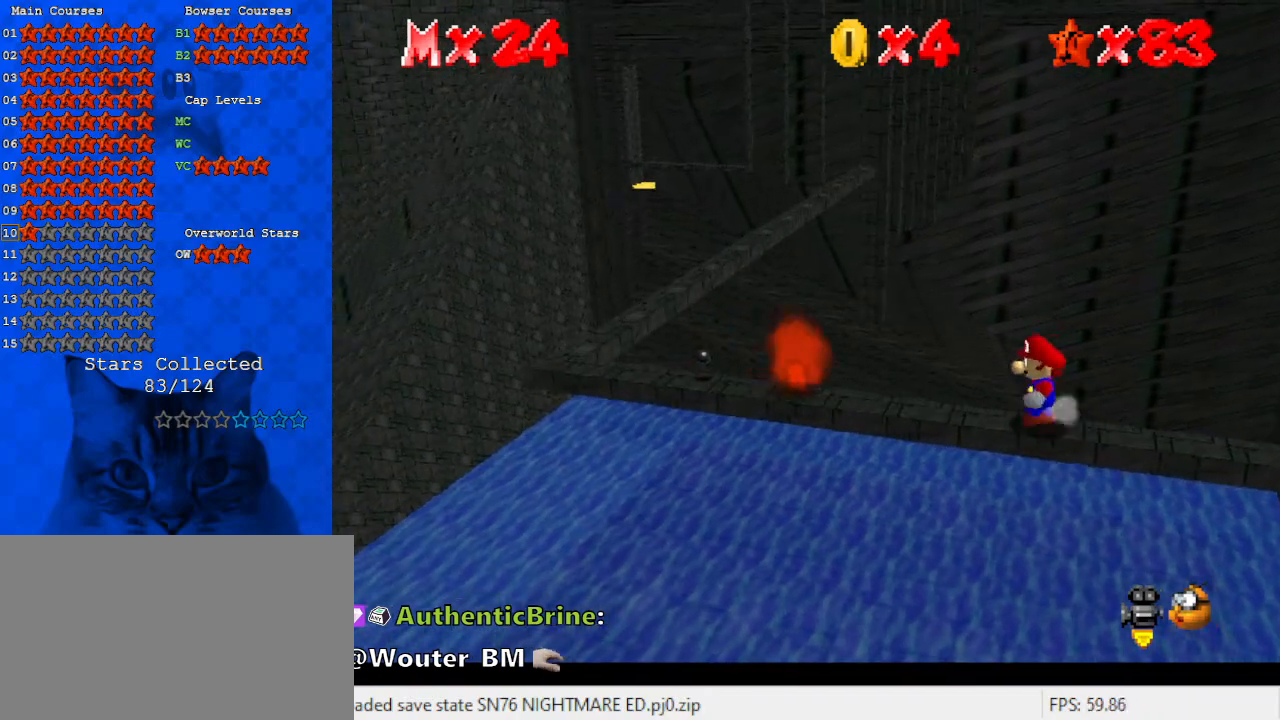
{"keys": ["left"], "events": [[100, "shift", "down"], [333, "ctrl", "down"], [467, "ctrl", "up"], [467, "shift", "up"]]}
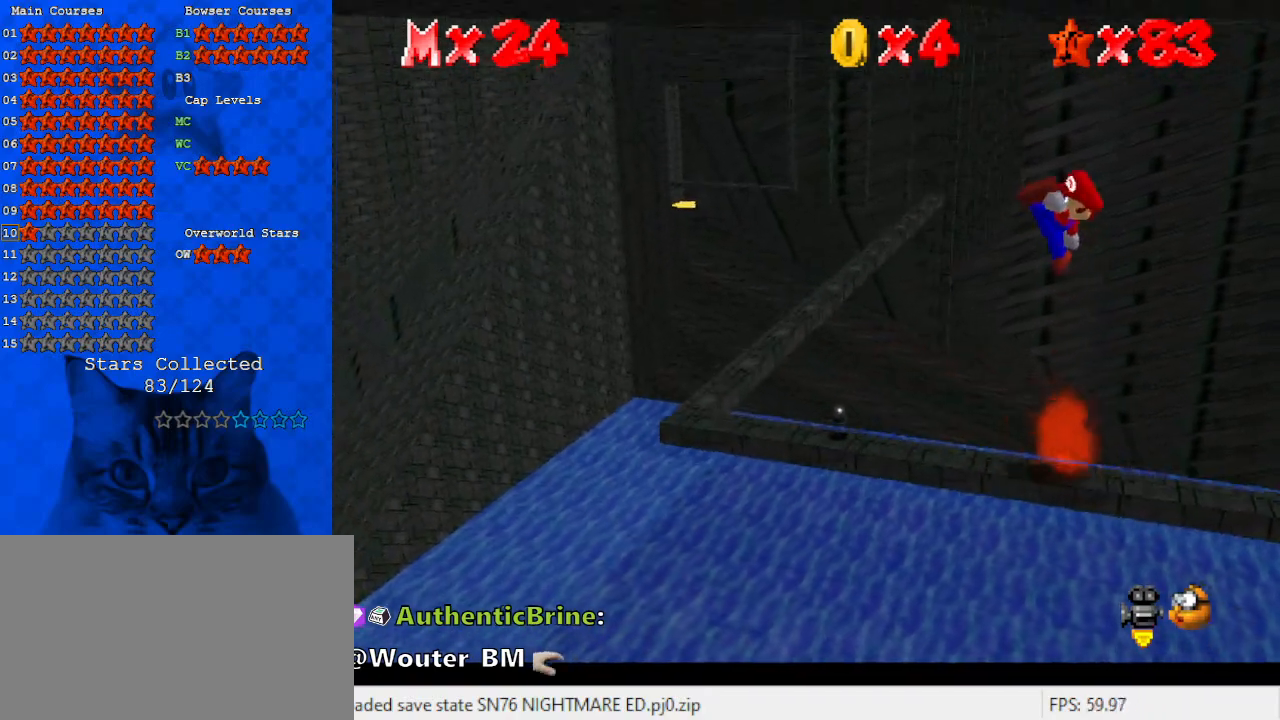
{"keys": [], "events": [[333, "left", "up"]]}
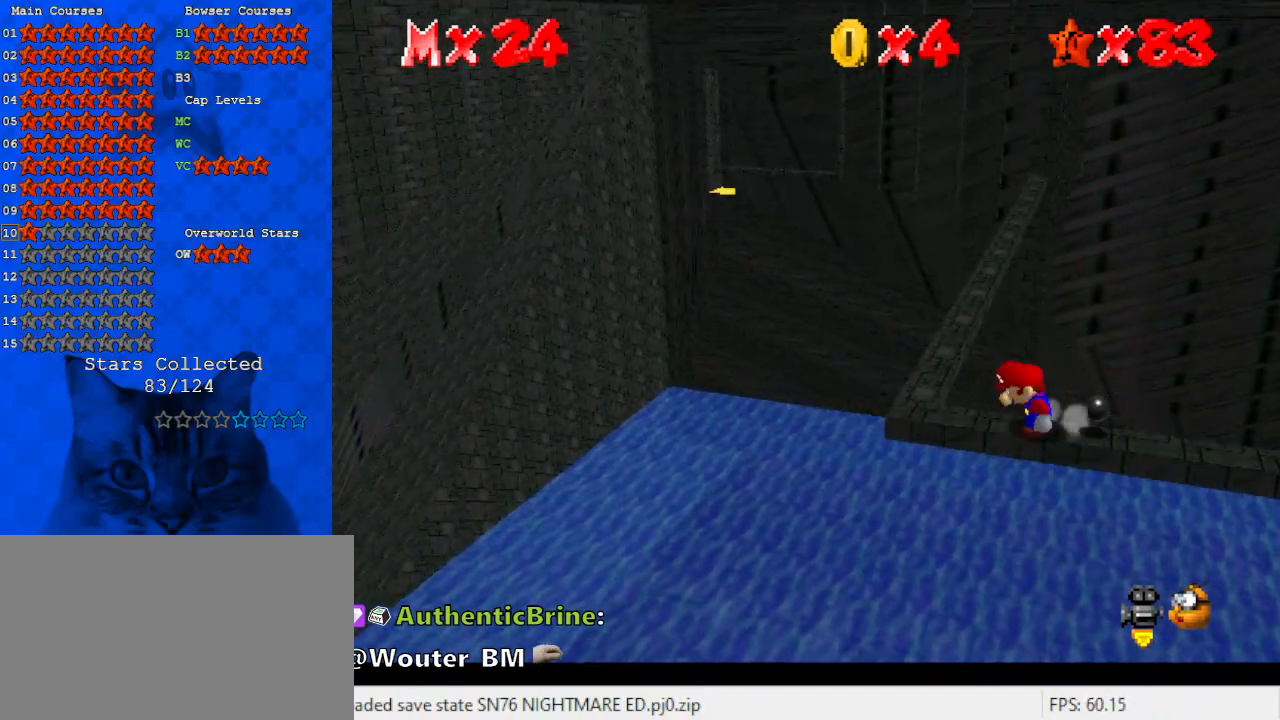
{"keys": ["left"], "events": [[167, "left", "down"], [300, "left", "up"], [467, "left", "down"]]}
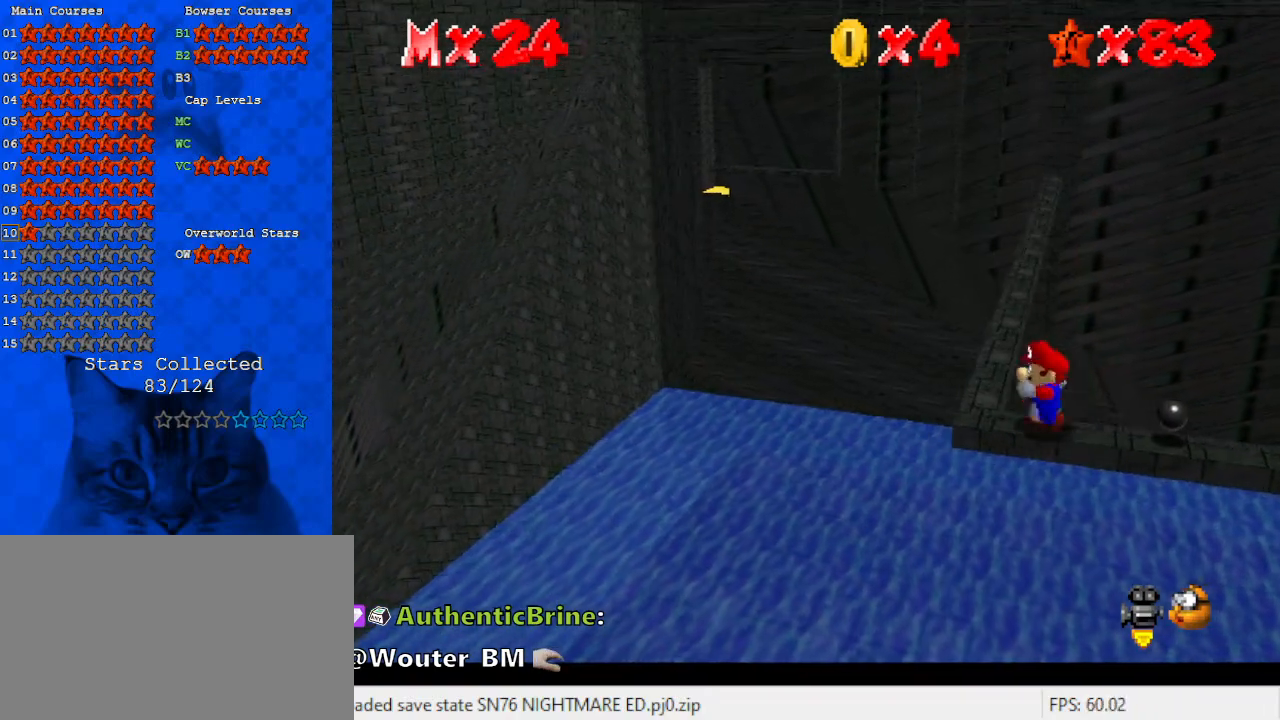
{"keys": ["left"], "events": [[33, "left", "up"], [133, "left", "down"]]}
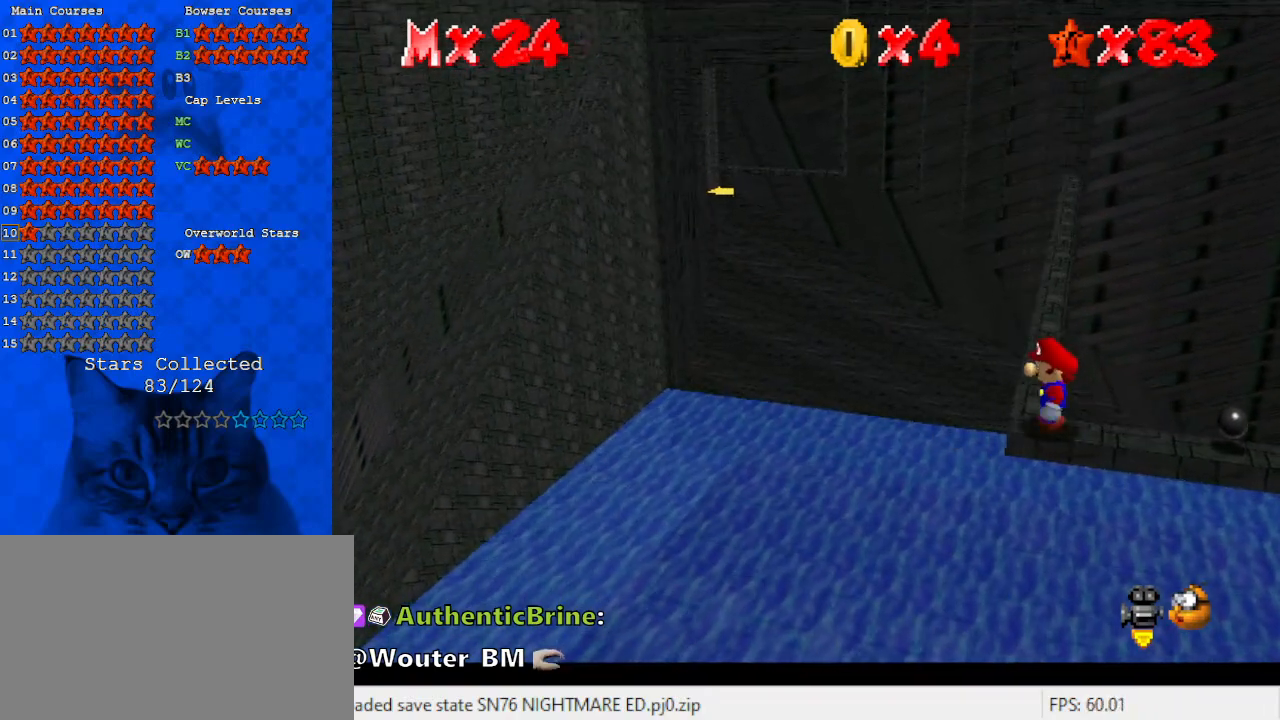
{"keys": ["up"], "events": [[300, "up", "down"], [367, "left", "up"]]}
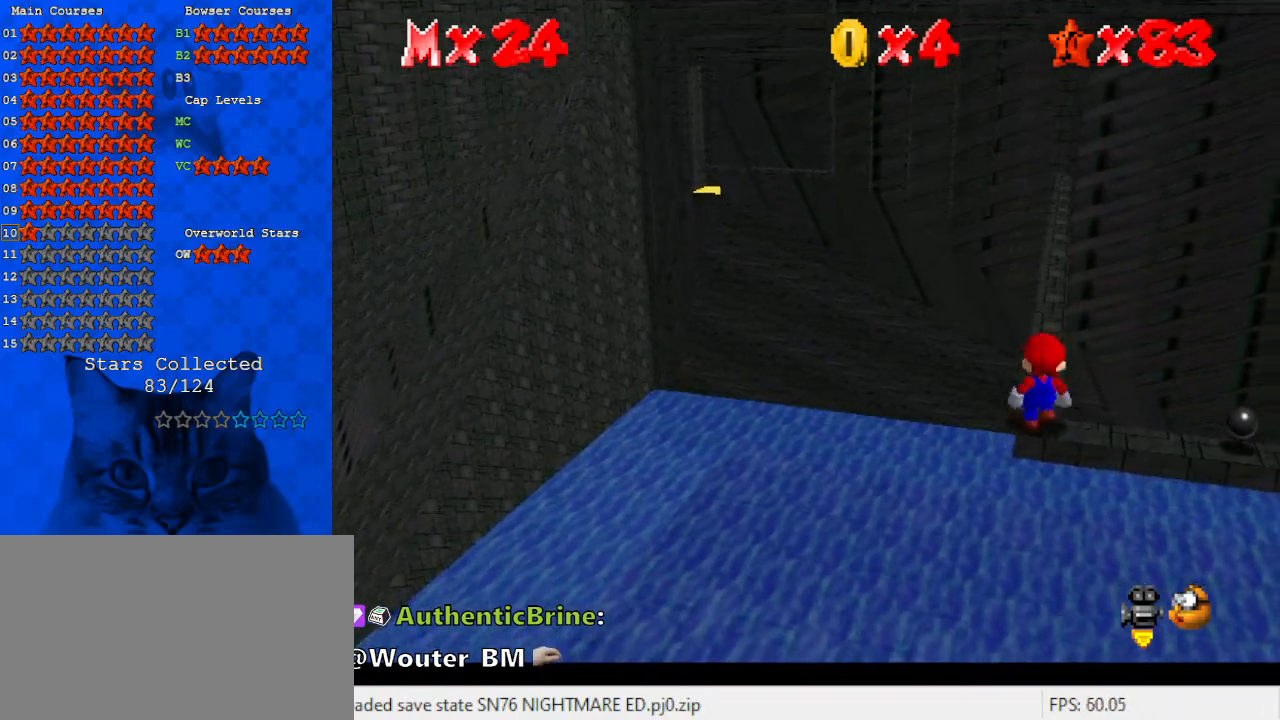
{"keys": ["left", "shift", "up"], "events": [[300, "shift", "down"], [433, "left", "down"]]}
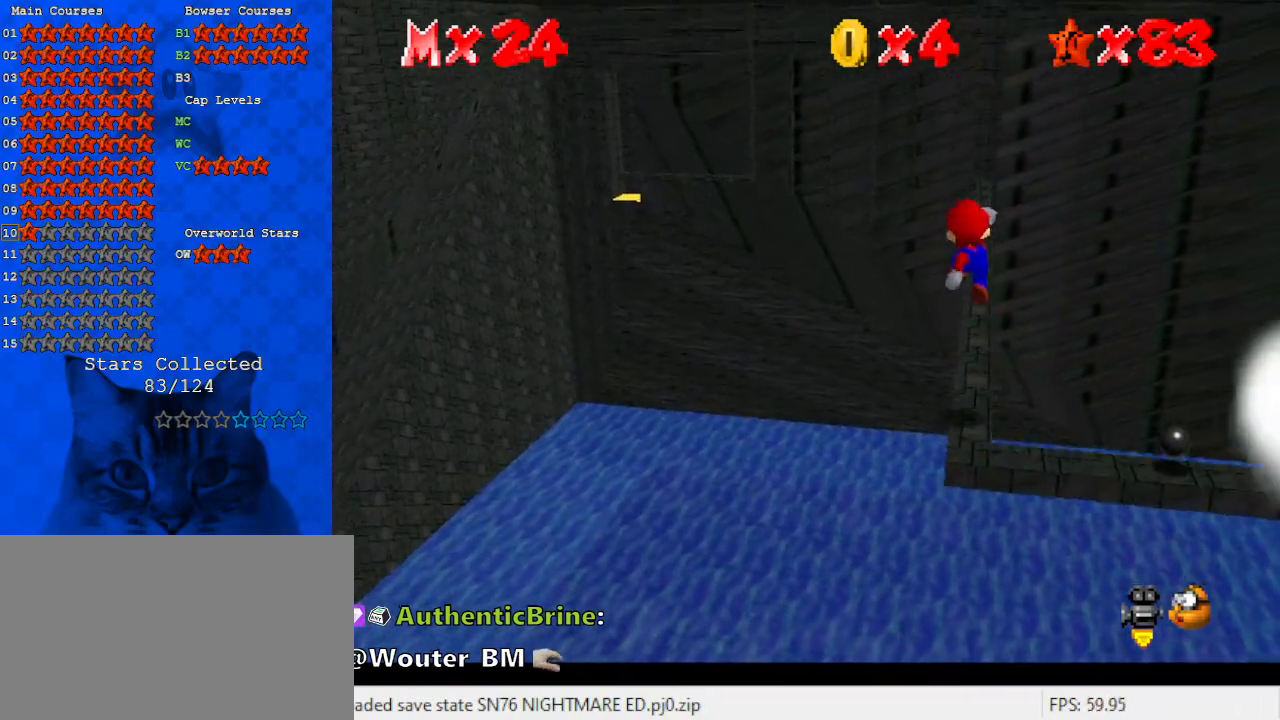
{"keys": ["up"], "events": [[33, "left", "up"], [367, "shift", "up"]]}
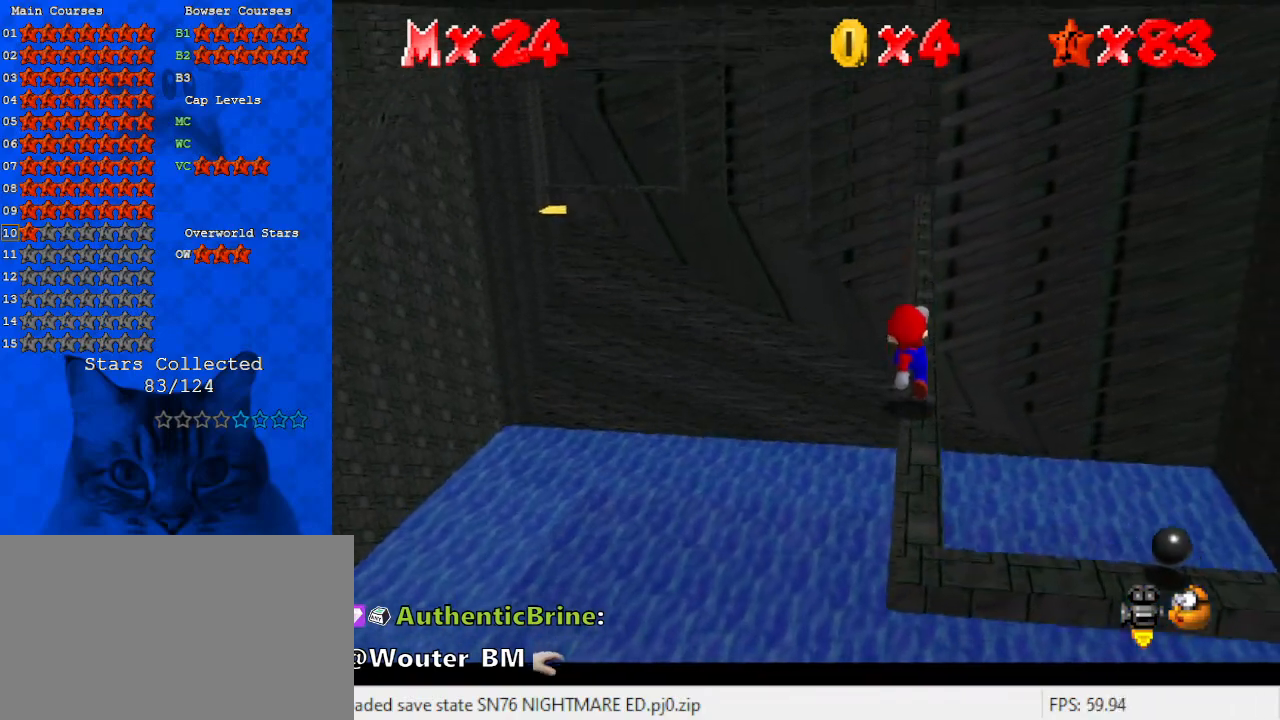
{"keys": ["up"], "events": [[133, "shift", "down"], [233, "shift", "up"]]}
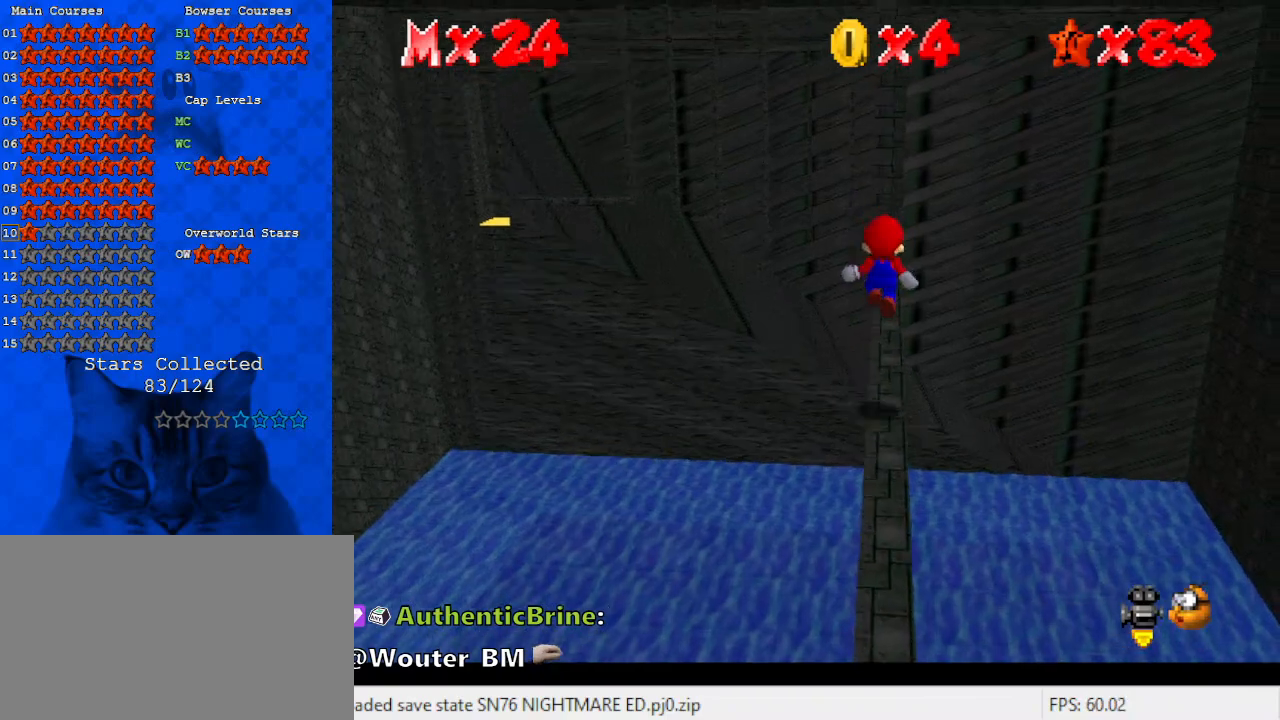
{"keys": ["a"], "events": [[100, "up", "up"], [233, "a", "down"], [333, "a", "up"], [400, "a", "down"]]}
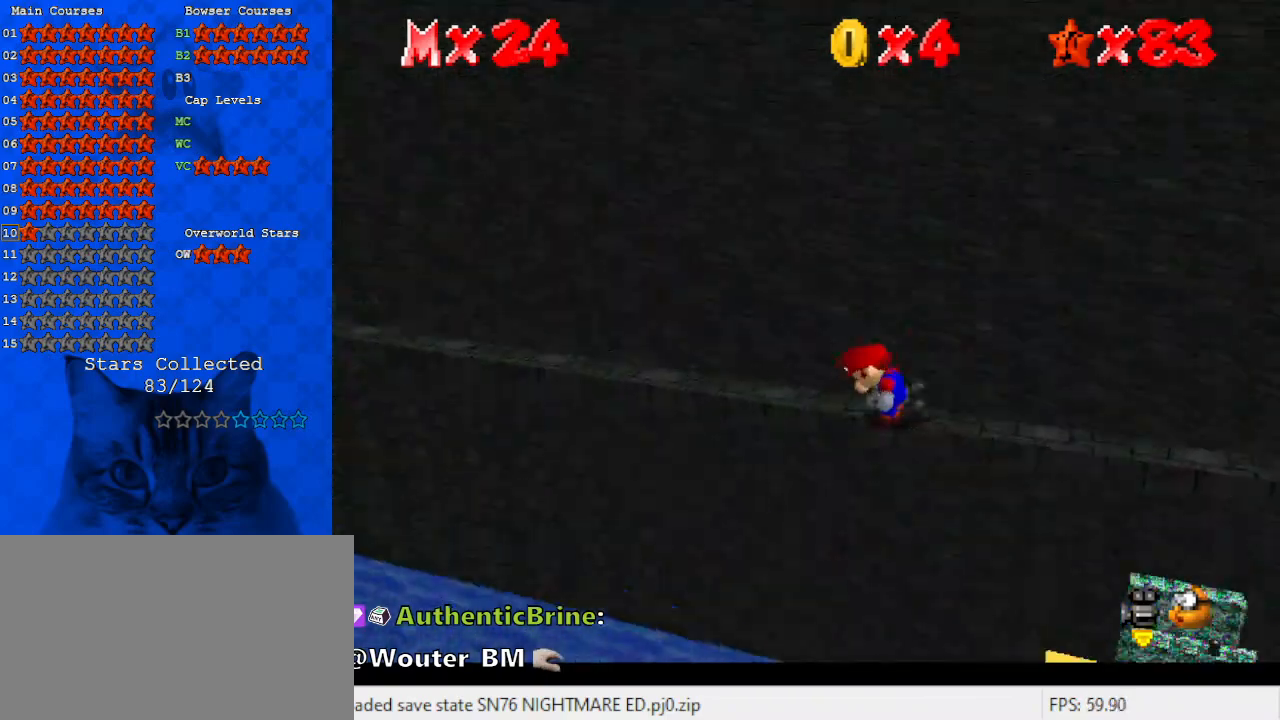
{"keys": ["down"], "events": [[33, "a", "up"], [433, "down", "down"]]}
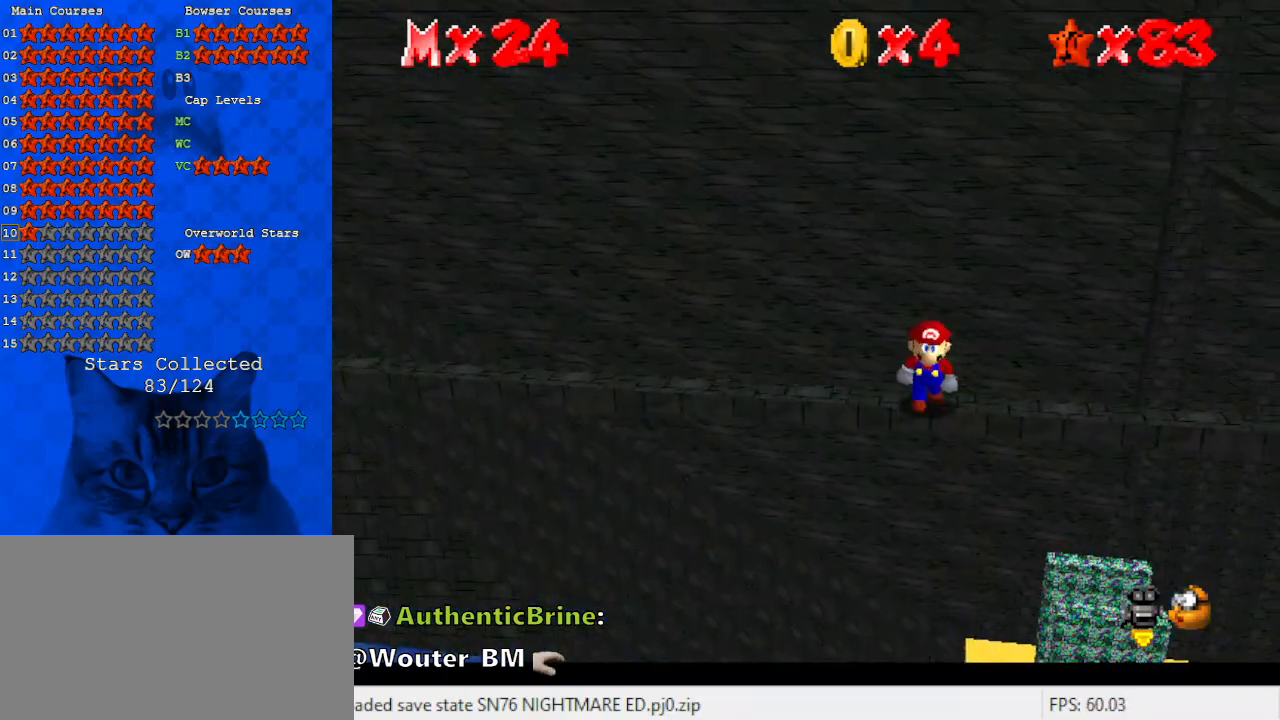
{"keys": ["shift"], "events": [[67, "down", "up"], [467, "shift", "down"]]}
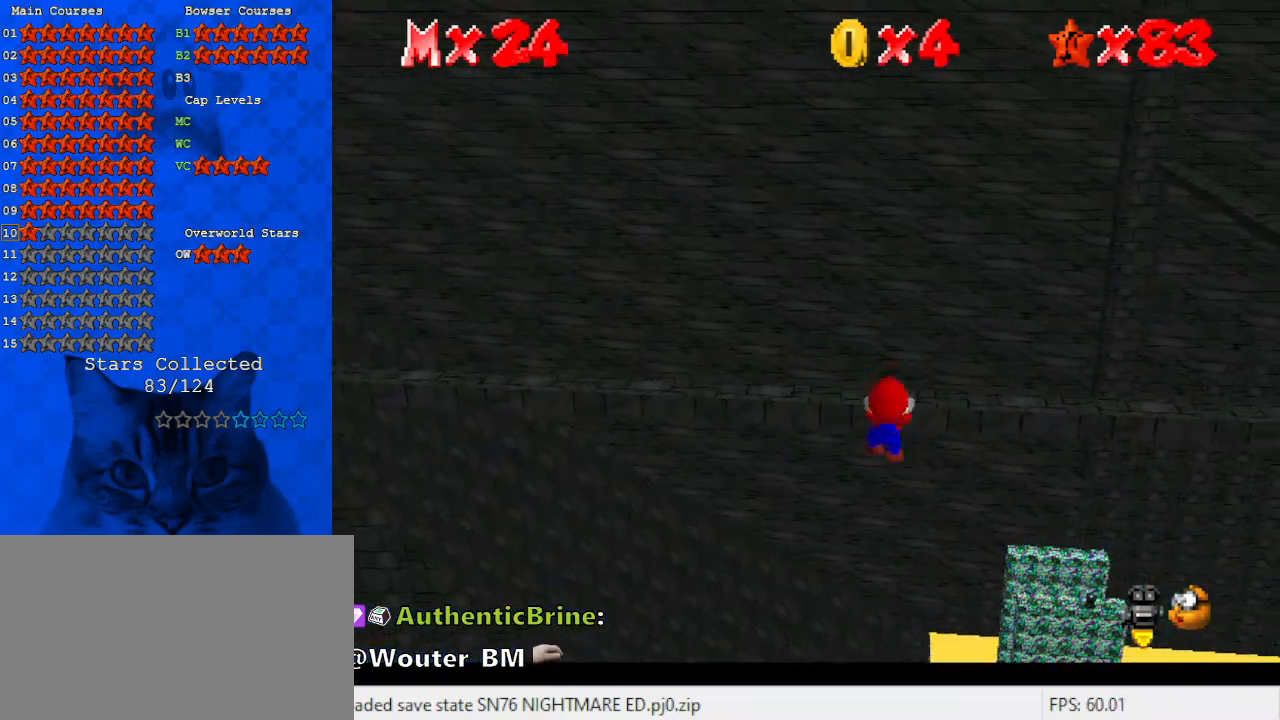
{"keys": ["down"], "events": [[33, "shift", "up"], [500, "down", "down"]]}
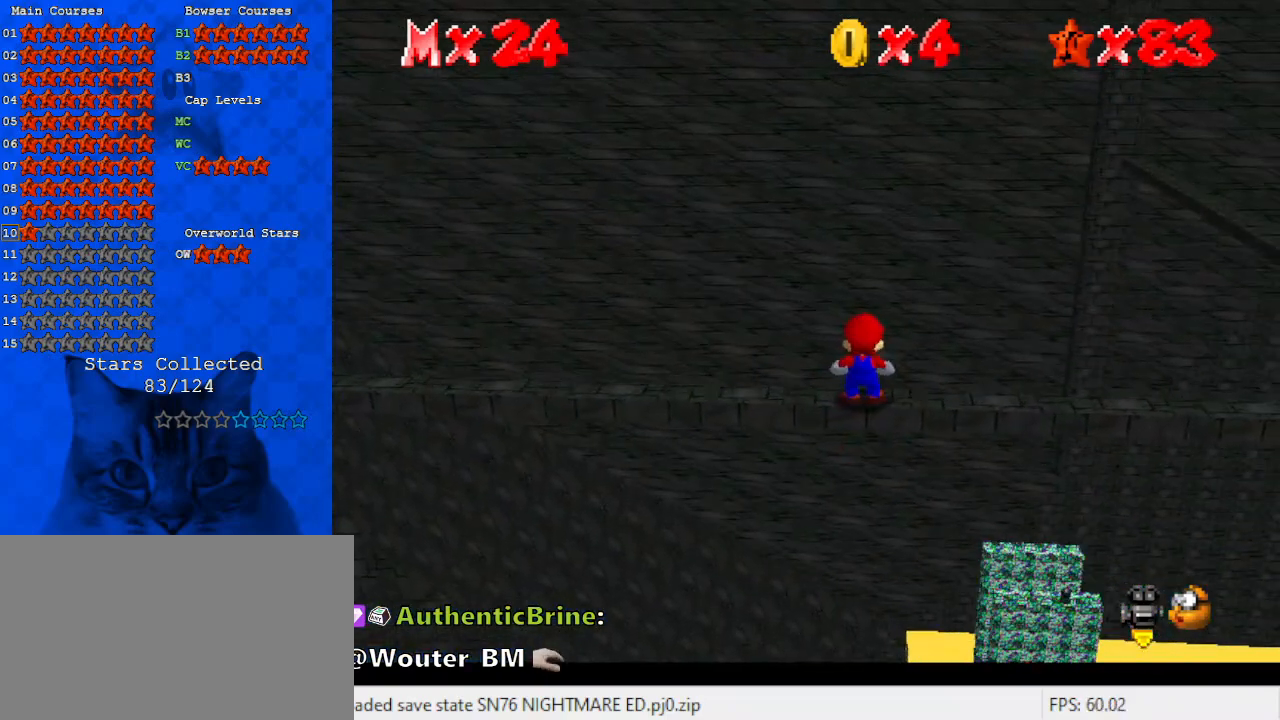
{"keys": [], "events": [[67, "down", "up"], [167, "down", "down"], [200, "down", "up"]]}
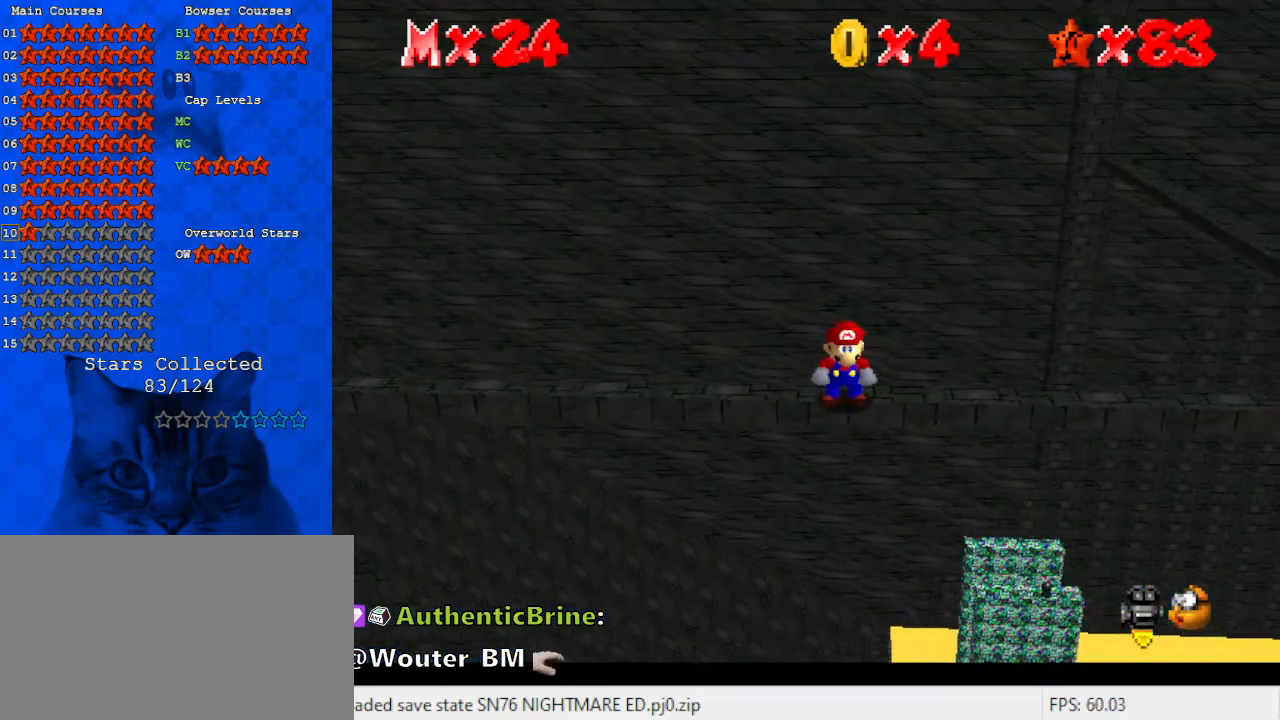
{"keys": ["left"], "events": [[267, "left", "down"]]}
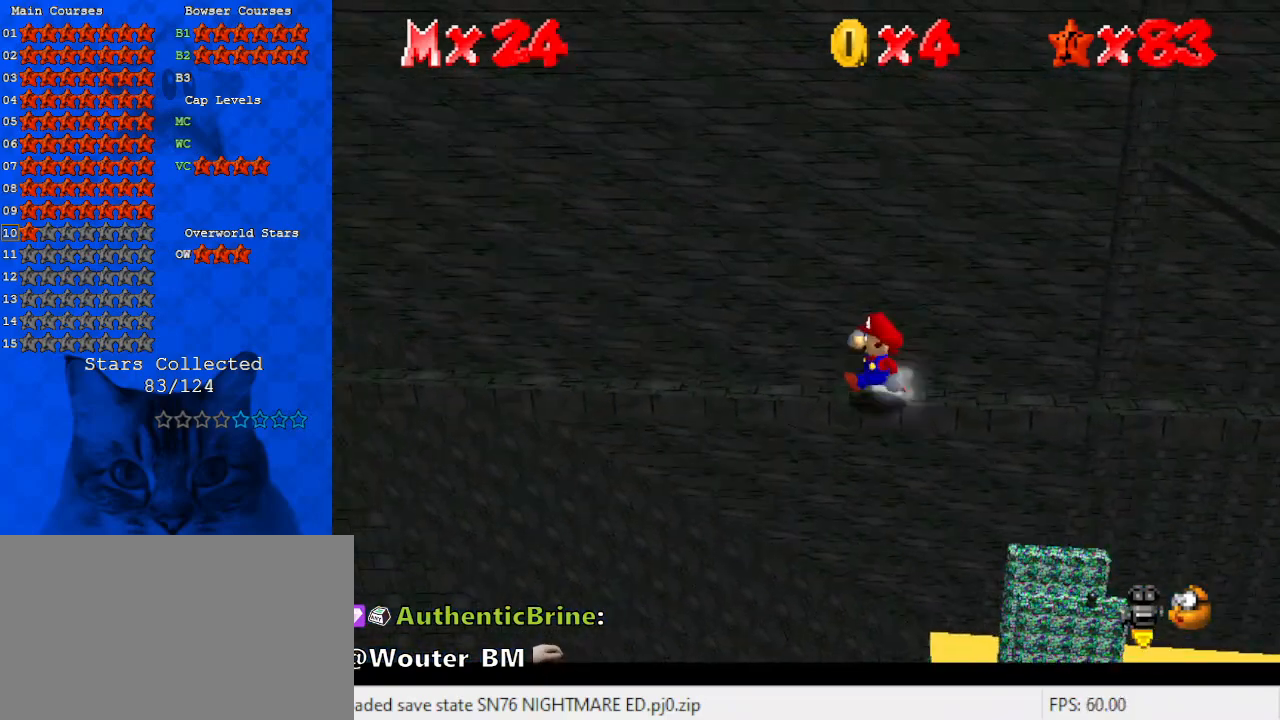
{"keys": ["left"], "events": [[33, "shift", "down"], [267, "ctrl", "down"], [400, "shift", "up"], [467, "ctrl", "up"]]}
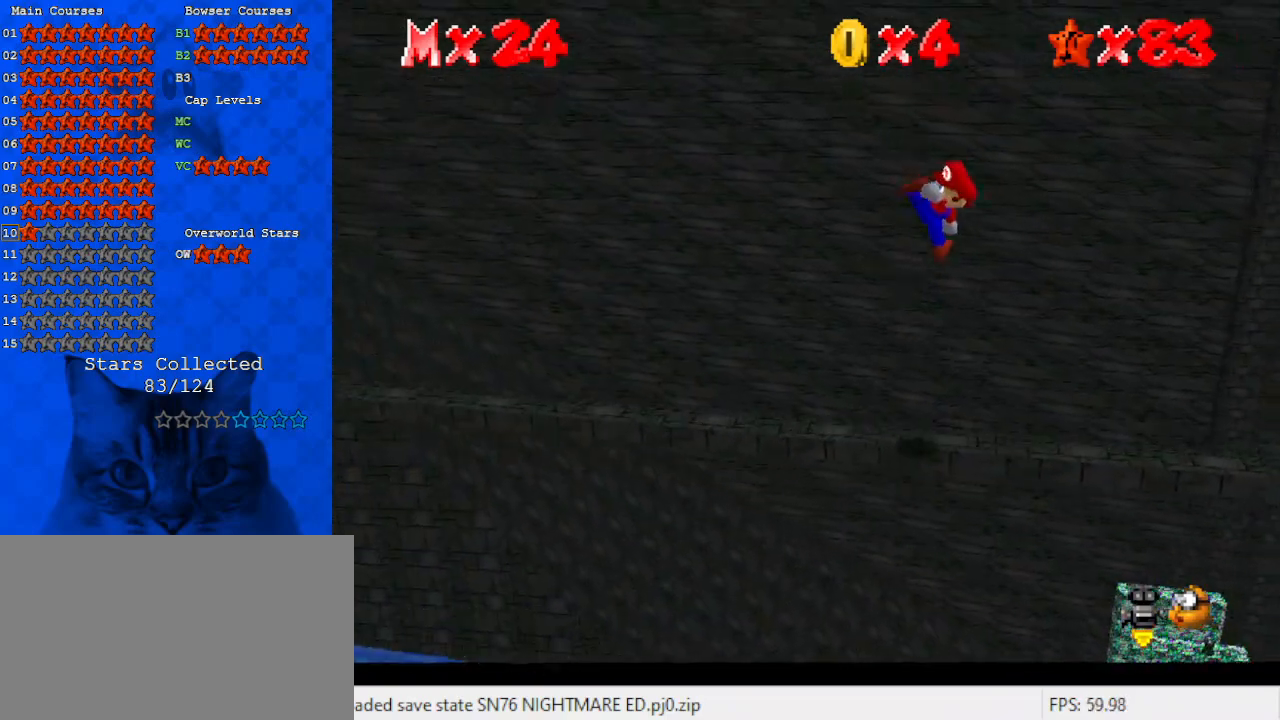
{"keys": ["left"], "events": []}
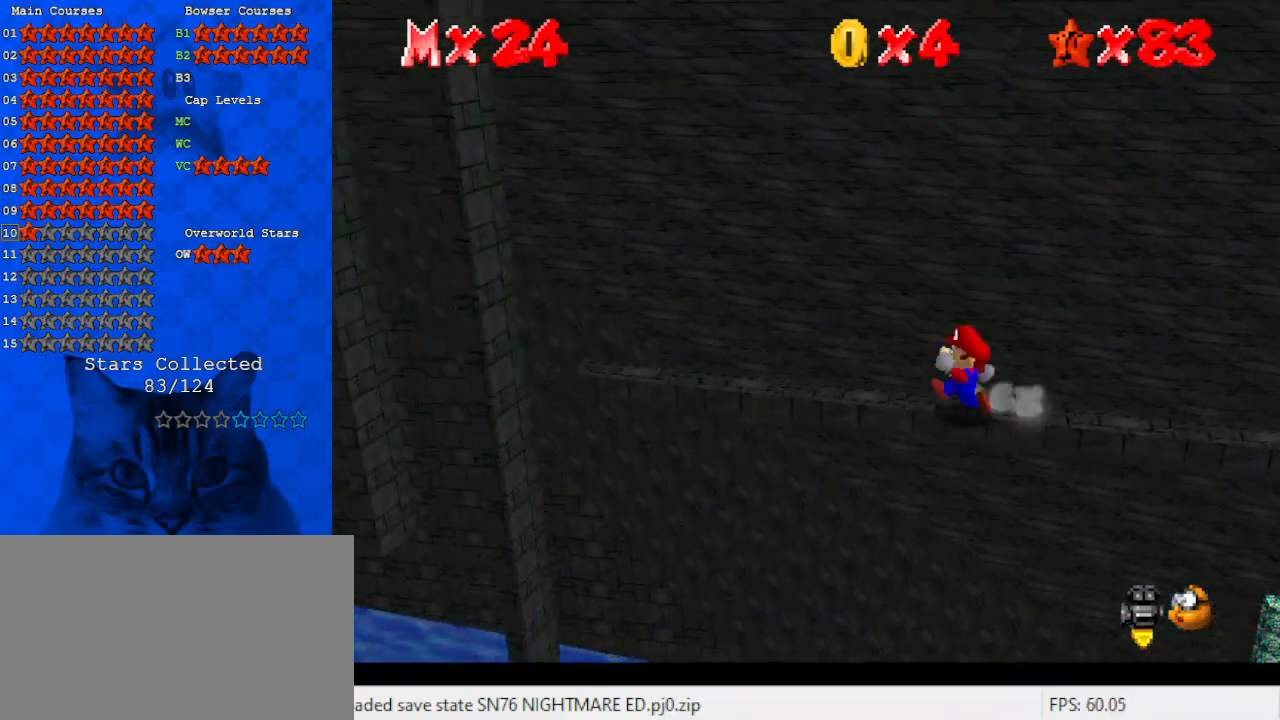
{"keys": ["left"], "events": [[67, "left", "up"], [300, "left", "down"]]}
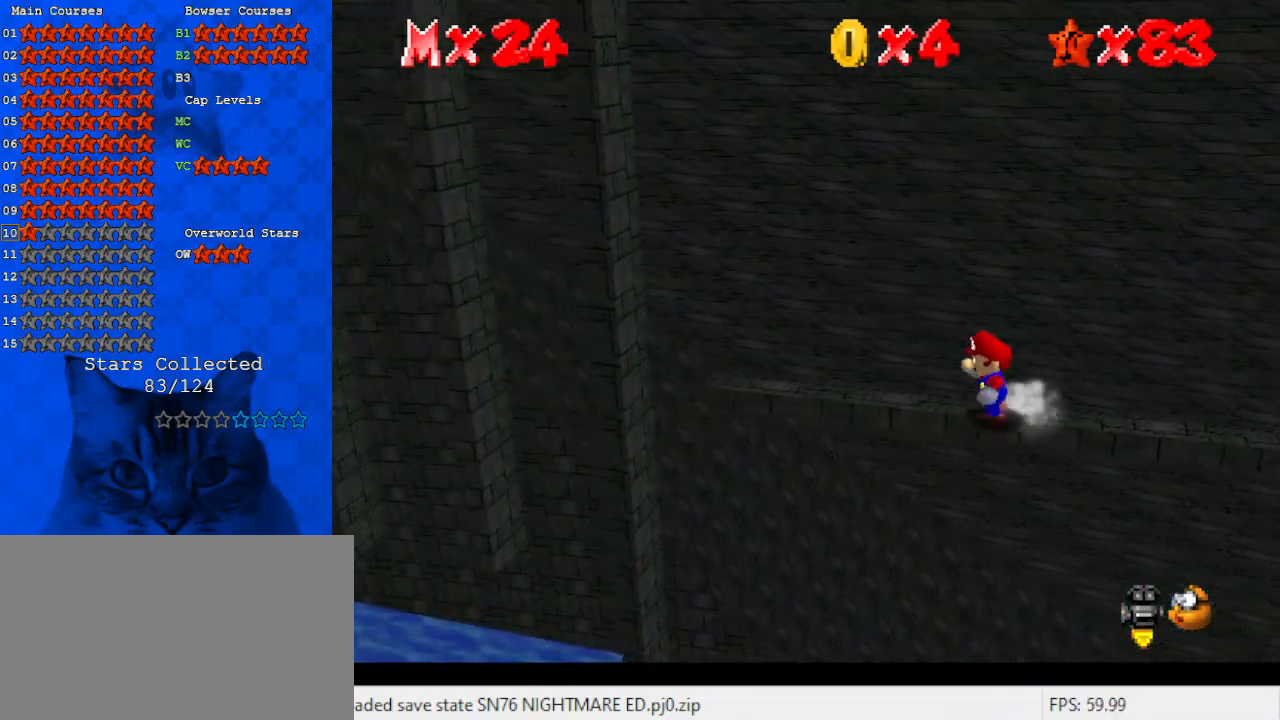
{"keys": ["left"], "events": [[233, "left", "up"], [400, "left", "down"]]}
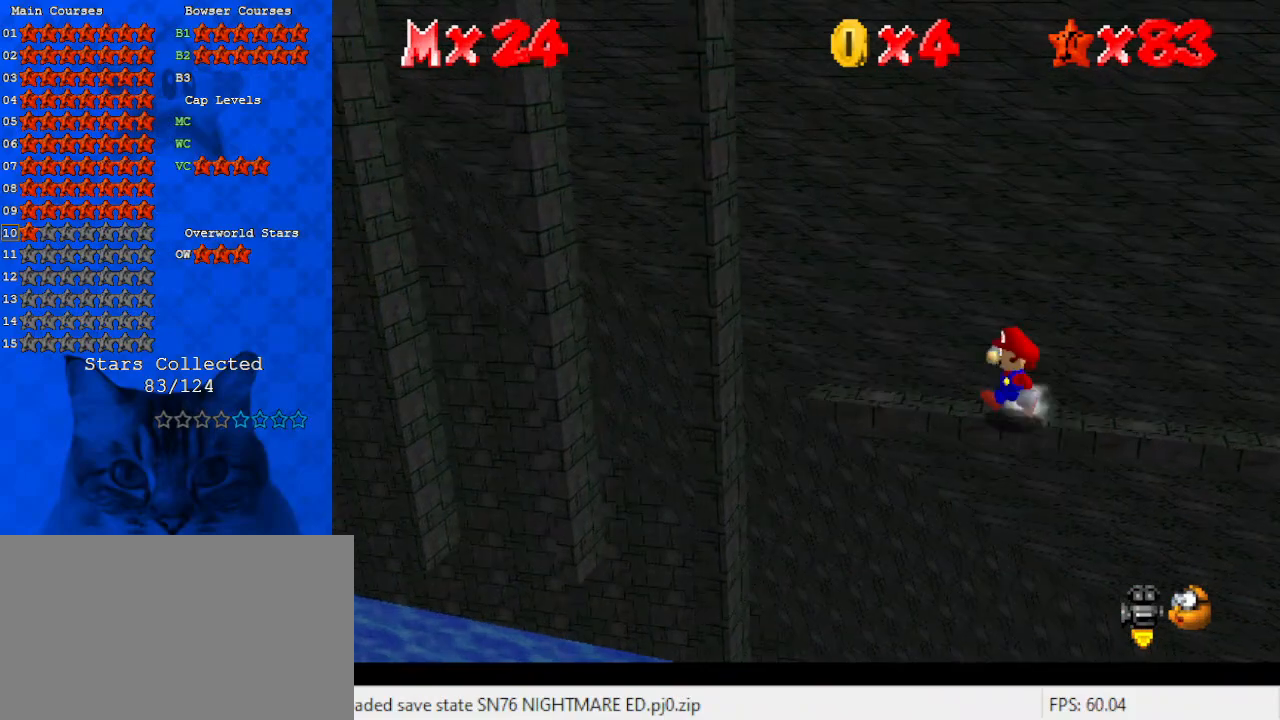
{"keys": ["left", "y"], "events": [[33, "left", "up"], [233, "left", "down"], [500, "y", "down"]]}
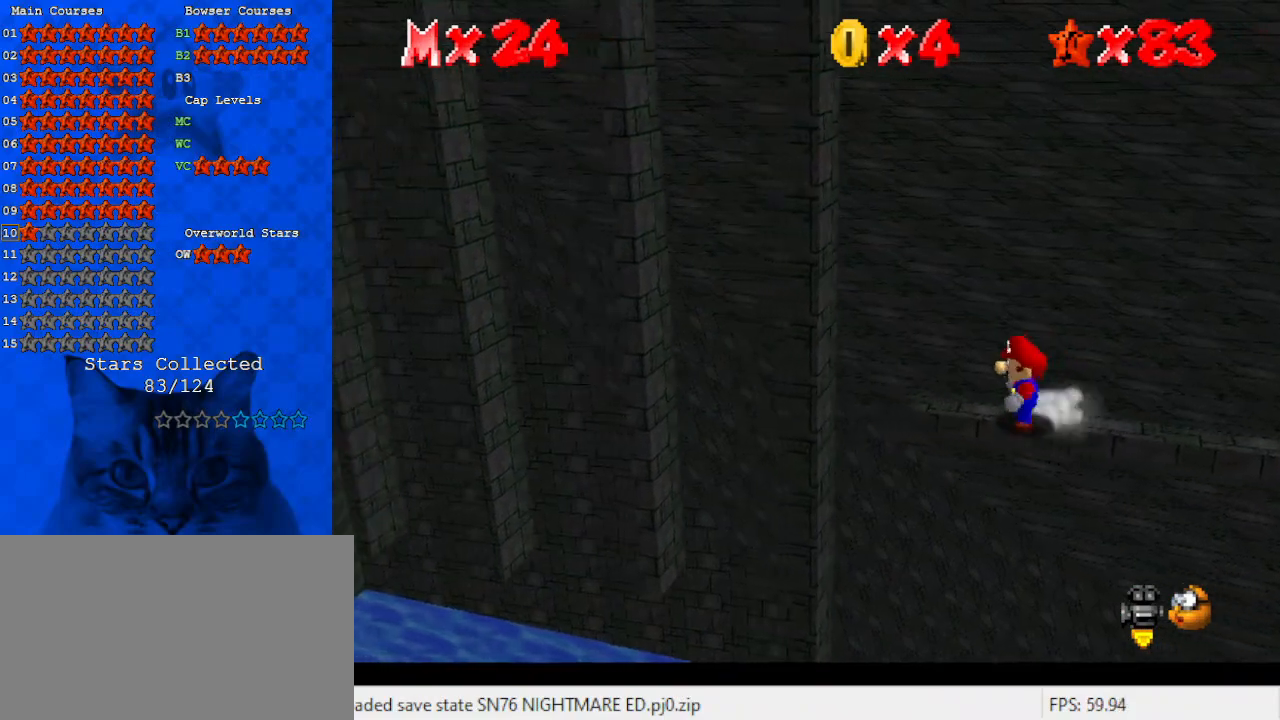
{"keys": [], "events": [[67, "shift", "down"], [167, "down", "down"], [300, "shift", "up"], [333, "y", "up"], [367, "shift", "down"], [467, "down", "up"], [467, "left", "up"], [467, "shift", "up"]]}
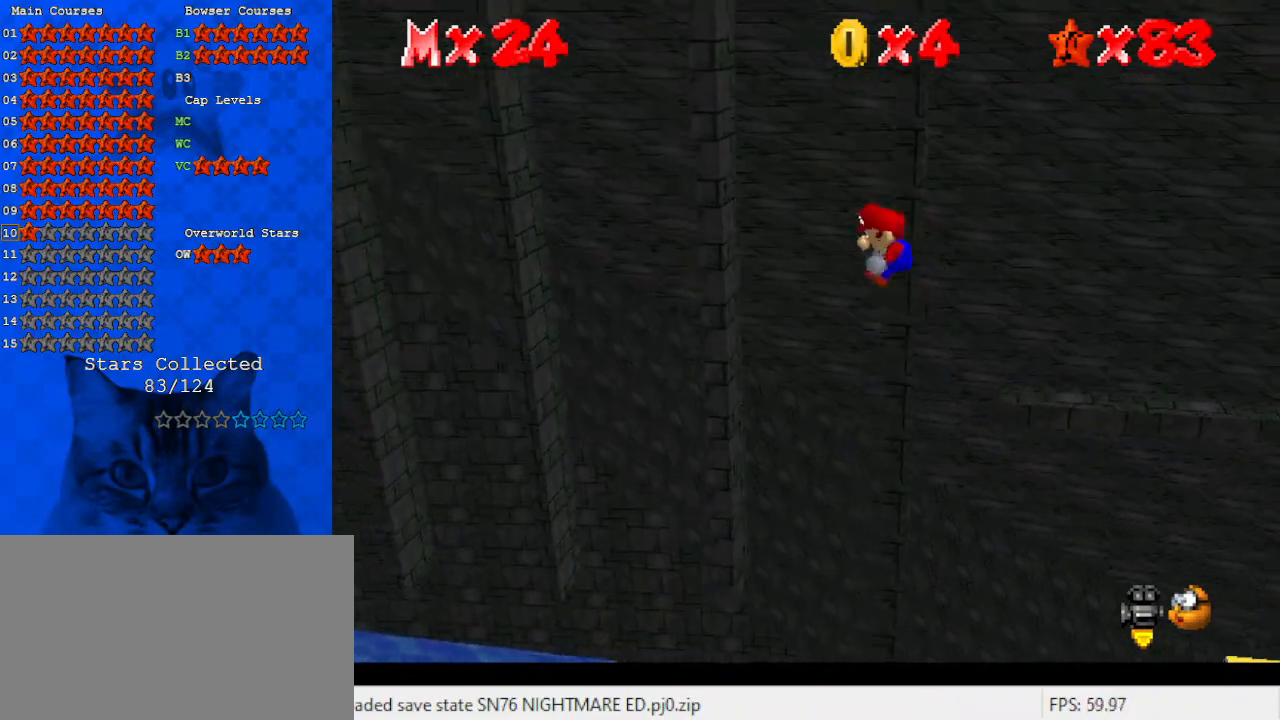
{"keys": ["left", "up"], "events": [[33, "shift", "down"], [167, "shift", "up"], [200, "left", "down"], [333, "up", "down"]]}